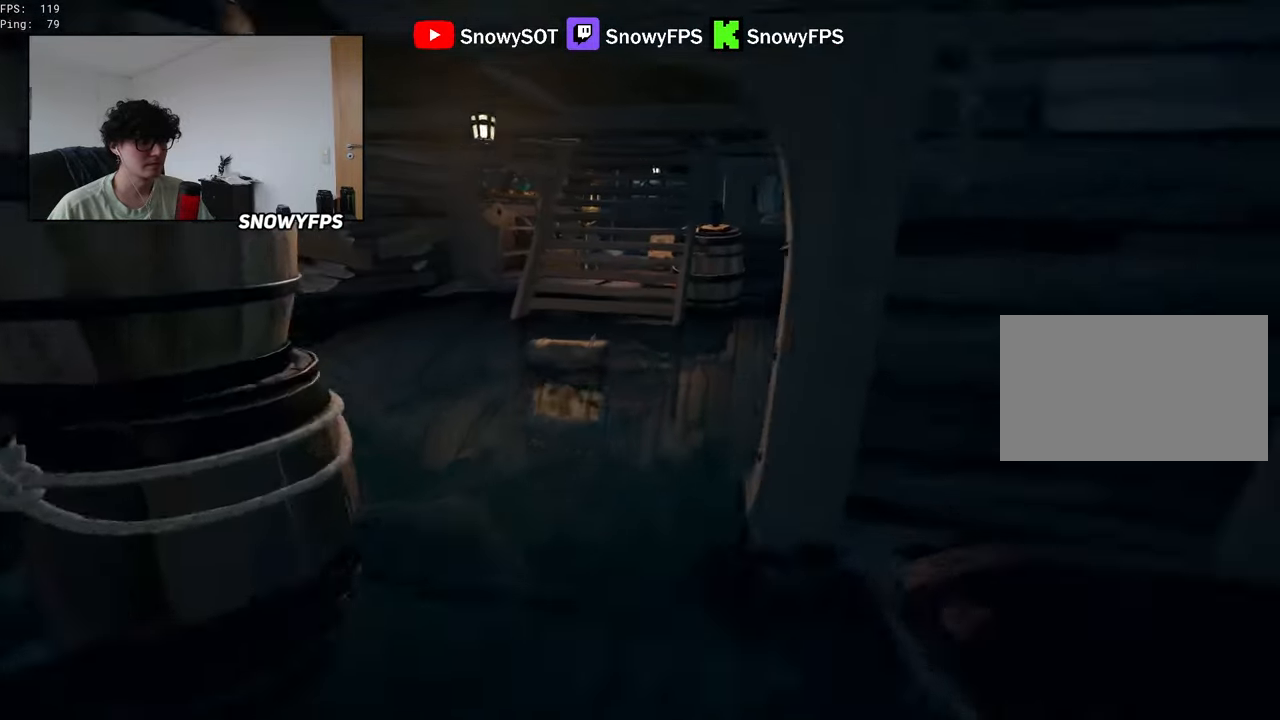
Gameplay with keyboard and mouse; each line is a JSON object with the keys and mouse buttons held at the frame after it. "events" lists presses ("down") and releases ("up") of "1", "2", "3", "4", "5", "a", "alt", "c", "caps_lock", "ctrl", "d", "e", "f", "g", "q", "r", "s", "shift", "space", "t", "tab", "v", "w", "x", "z", "mouse_left", "mouse_wheel" and "mouse_right" between this image and that frame as [ms after this image, input, new state], when the widget could be followed in between. "mouse_left", "mouse_wheel", "mouse_right" = the "left", "wheel", "right" buttons of the "mouse" list. No other keys are recorded. "wheel" means that the mouse wheel is clicked or scrolled. "mouse_move" is the direction in which the mouse moves at that frame (one of eight, or "still"), when it could be read.
{"keys": ["w"], "mouse": [], "mouse_move": "down", "events": [[50, "shift", "up"], [233, "a", "down"], [283, "a", "up"]]}
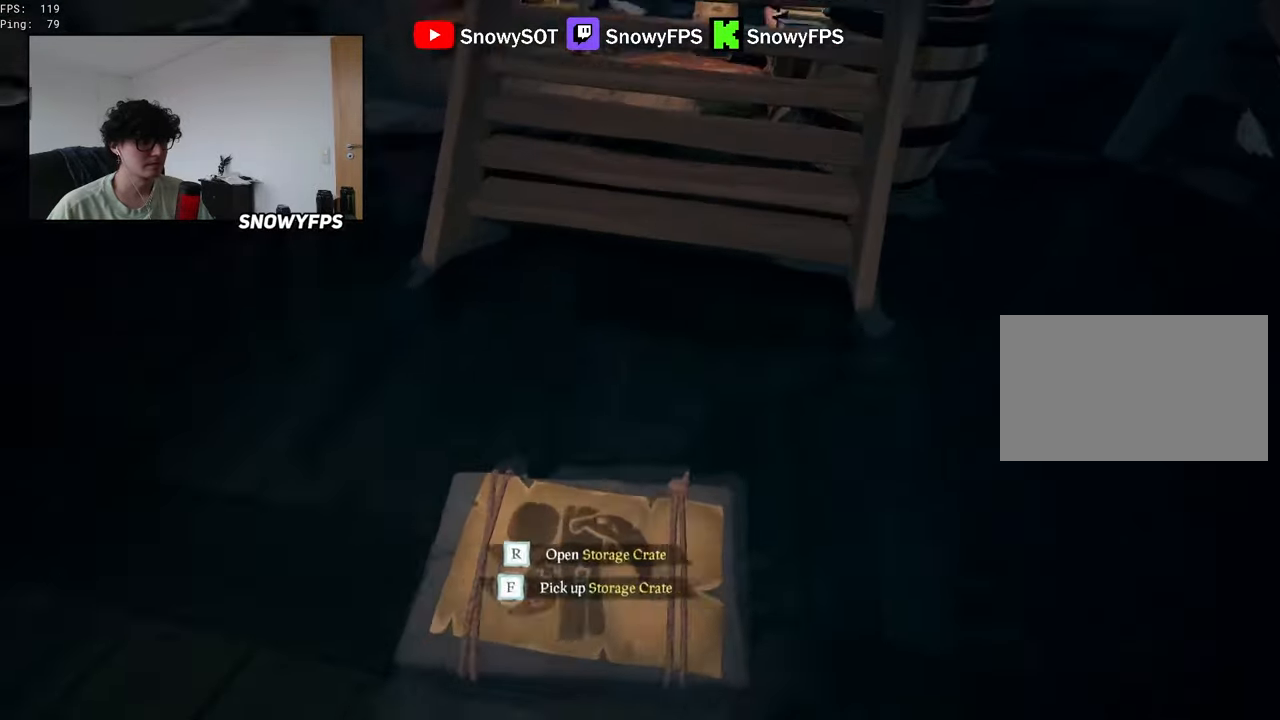
{"keys": ["w"], "mouse": [], "mouse_move": "up", "events": [[17, "r", "down"], [17, "w", "up"], [117, "f", "down"], [183, "f", "up"], [183, "r", "up"], [350, "w", "down"]]}
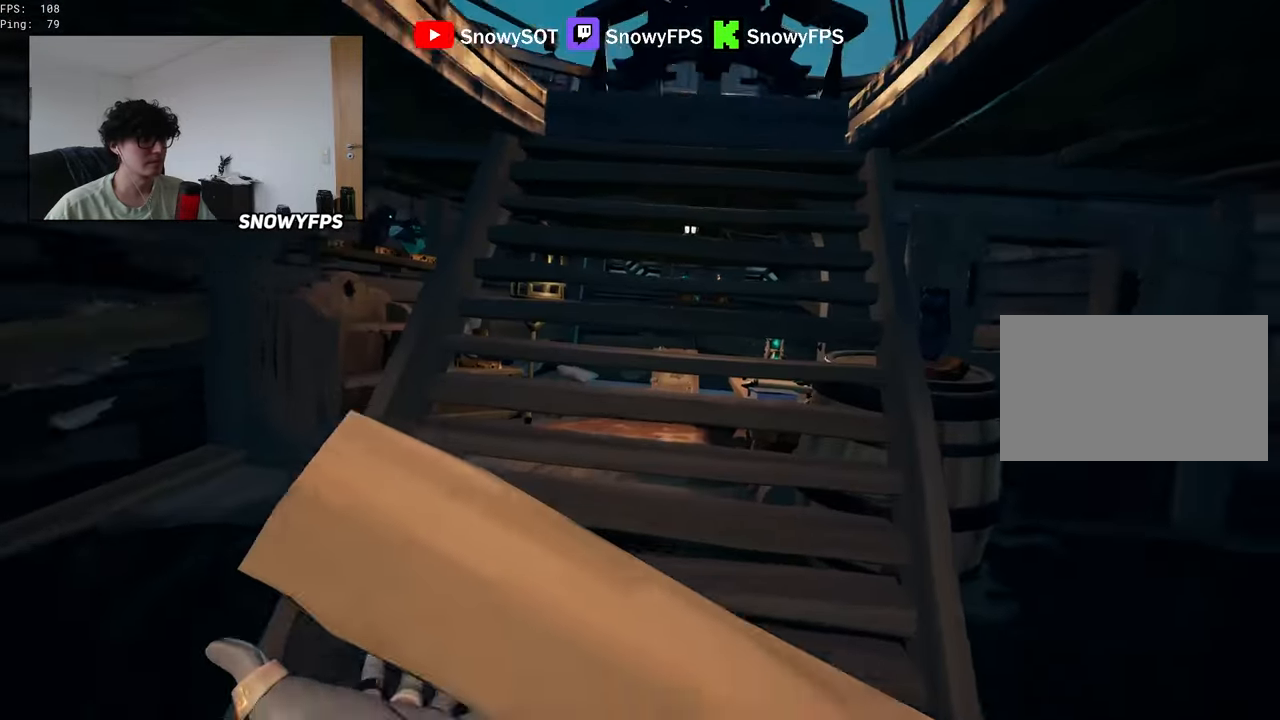
{"keys": ["d"], "mouse": ["left"], "mouse_move": "right", "events": [[267, "a", "down"], [367, "mouse_left", "down"], [500, "a", "up"], [500, "d", "down"], [500, "w", "up"]]}
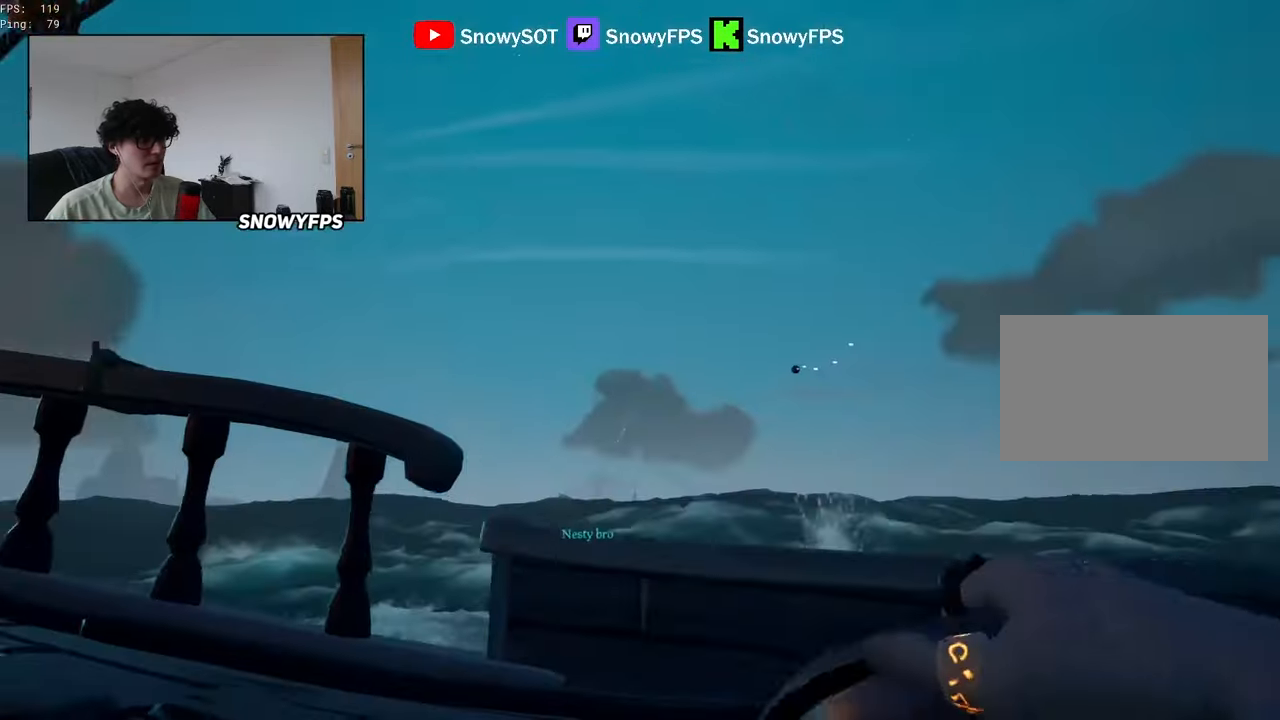
{"keys": ["d", "w"], "mouse": [], "mouse_move": "right", "events": [[50, "space", "down"], [200, "space", "up"], [283, "mouse_left", "up"], [383, "w", "down"]]}
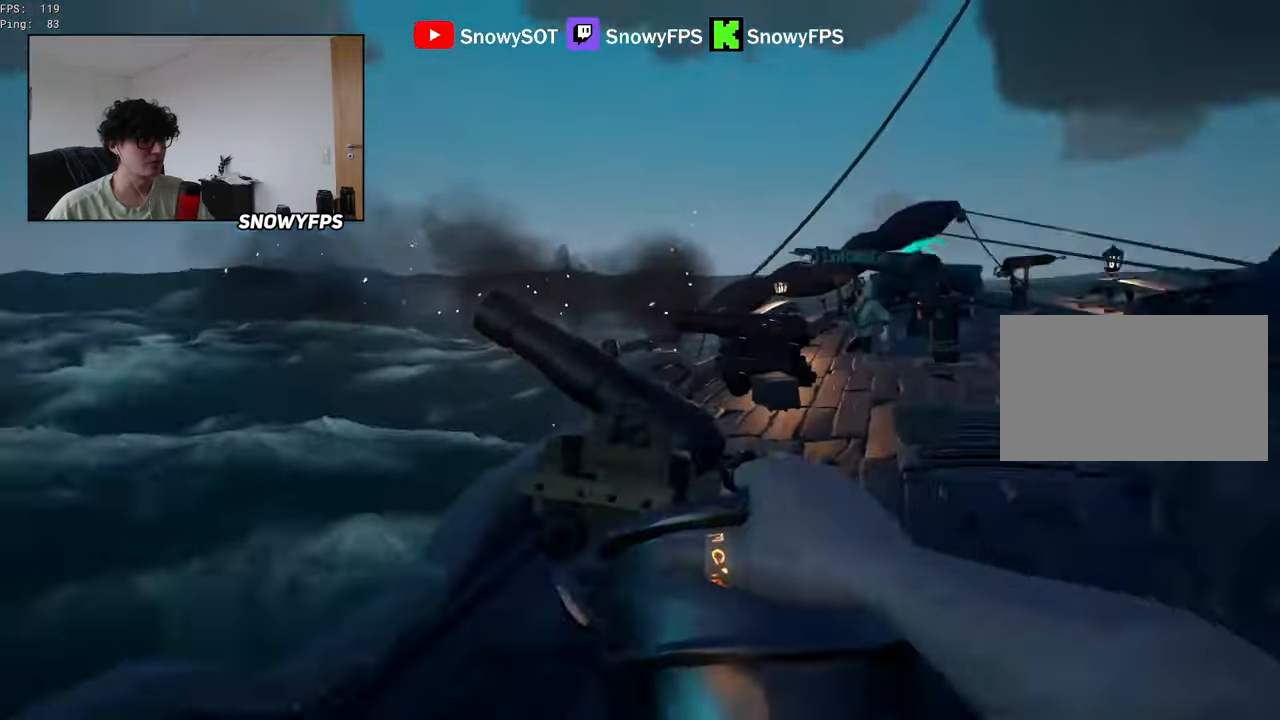
{"keys": [], "mouse": [], "mouse_move": "left", "events": [[17, "d", "up"], [167, "shift", "down"], [350, "shift", "up"], [400, "f", "down"], [400, "w", "up"], [483, "f", "up"]]}
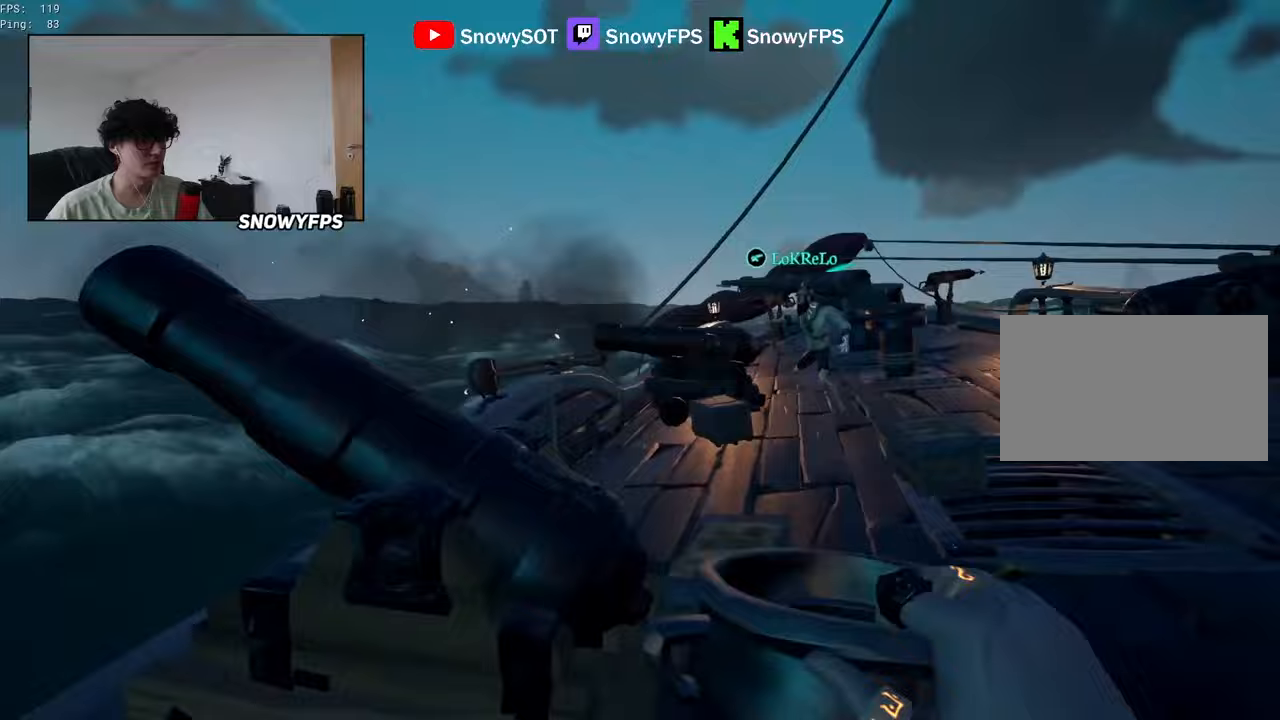
{"keys": ["s"], "mouse": [], "mouse_move": "still", "events": [[33, "s", "down"], [317, "r", "down"], [367, "r", "up"]]}
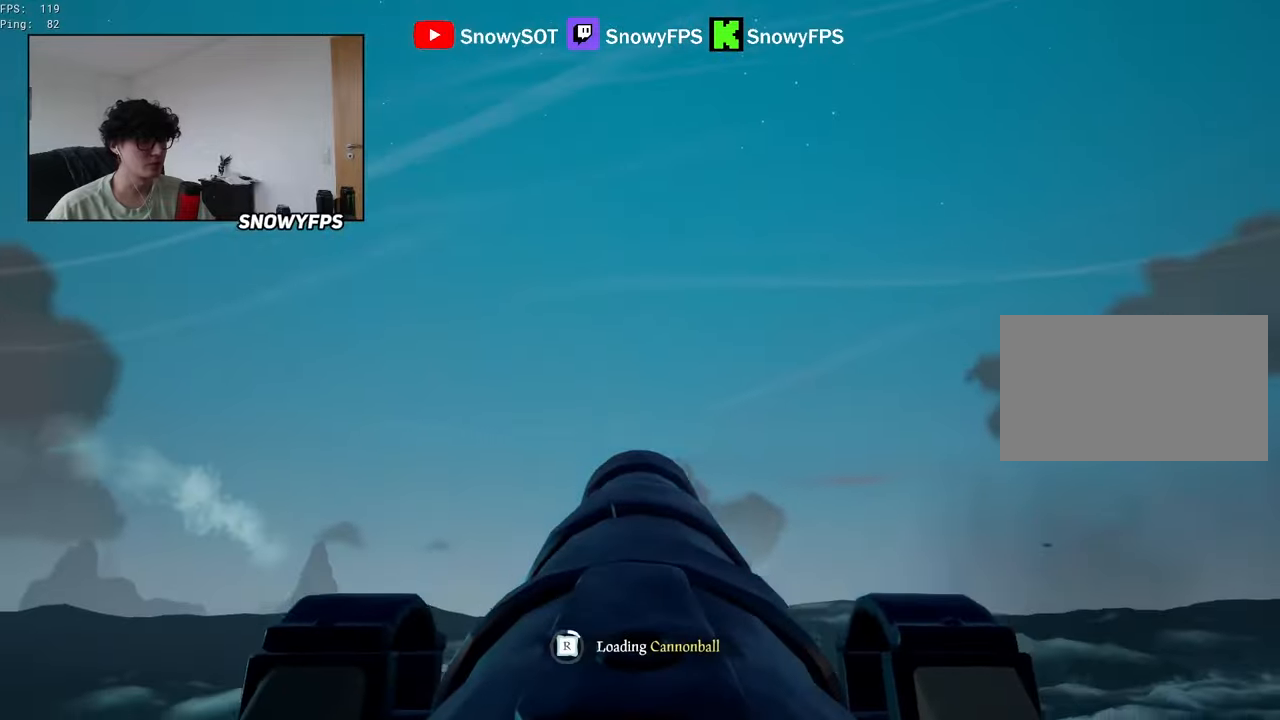
{"keys": ["a", "s"], "mouse": [], "mouse_move": "still", "events": [[383, "mouse_left", "down"], [433, "a", "down"], [483, "mouse_left", "up"]]}
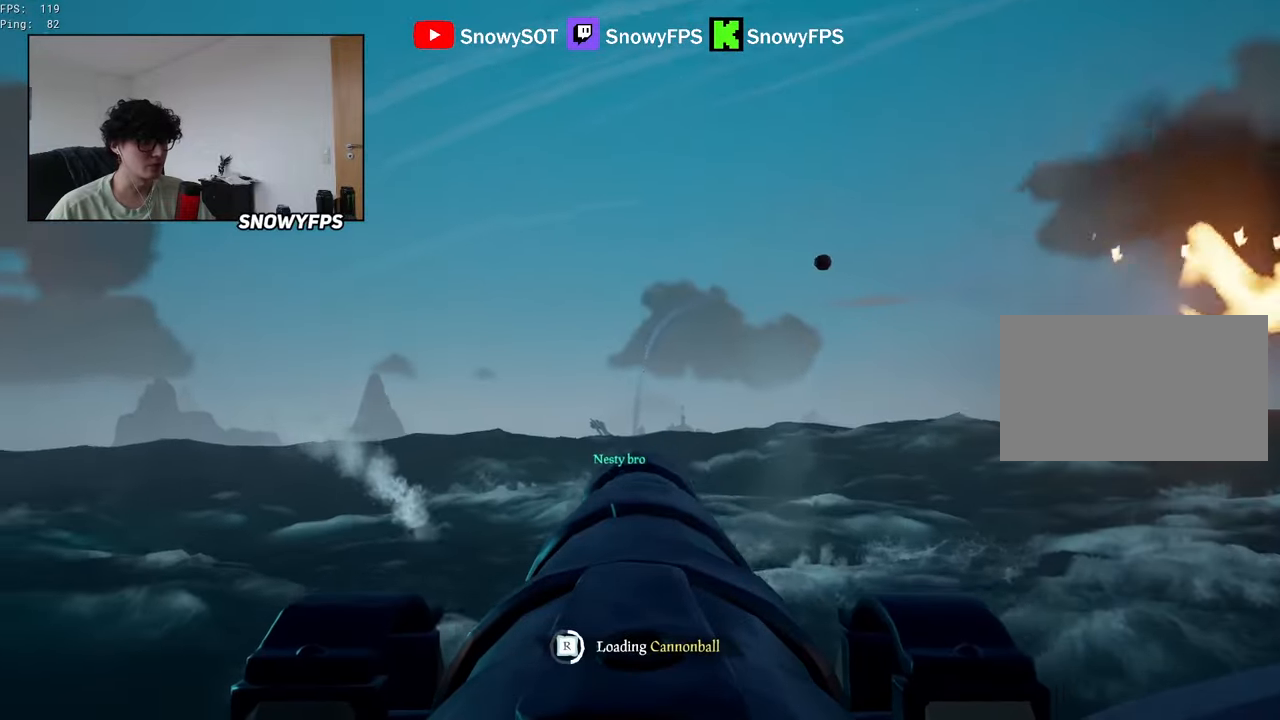
{"keys": [], "mouse": ["left"], "mouse_move": "still", "events": [[17, "mouse_left", "down"], [67, "a", "up"], [67, "s", "up"], [117, "mouse_left", "up"], [167, "mouse_left", "down"], [250, "mouse_left", "up"], [300, "a", "down"], [300, "mouse_left", "down"], [350, "a", "up"], [450, "mouse_left", "up"], [483, "mouse_left", "down"]]}
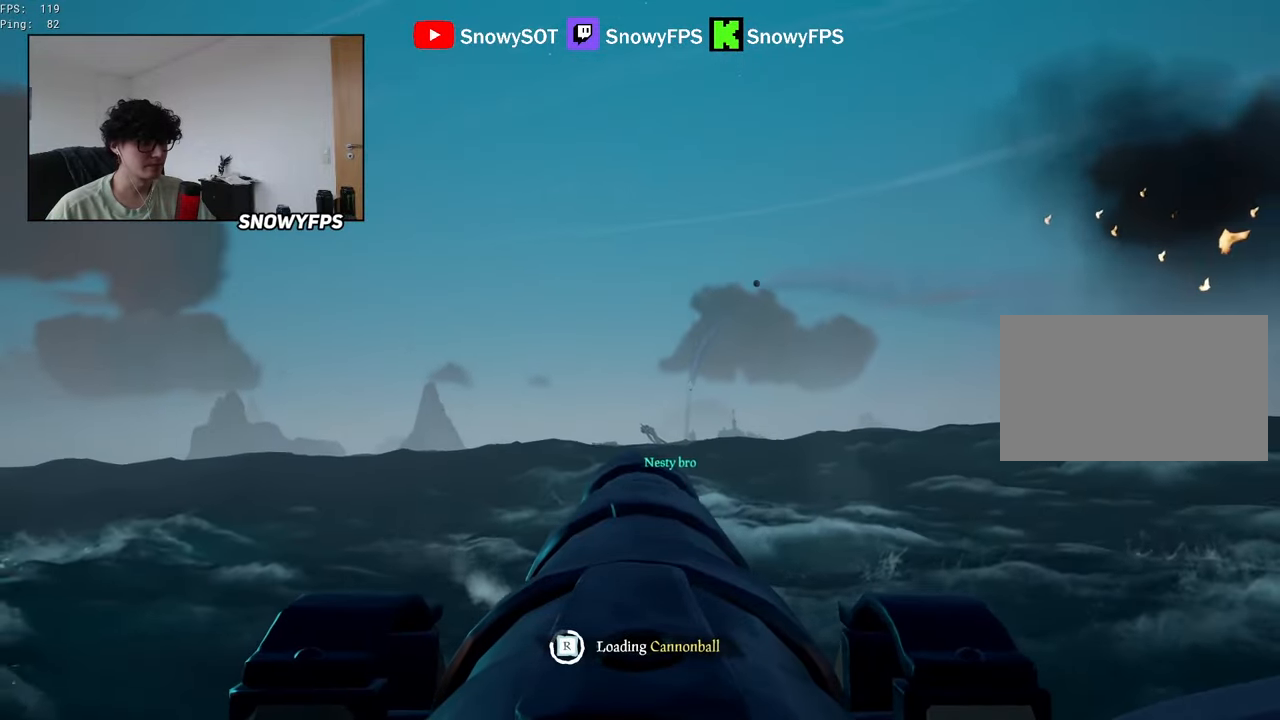
{"keys": ["w"], "mouse": [], "mouse_move": "still", "events": [[83, "mouse_left", "up"], [417, "w", "down"]]}
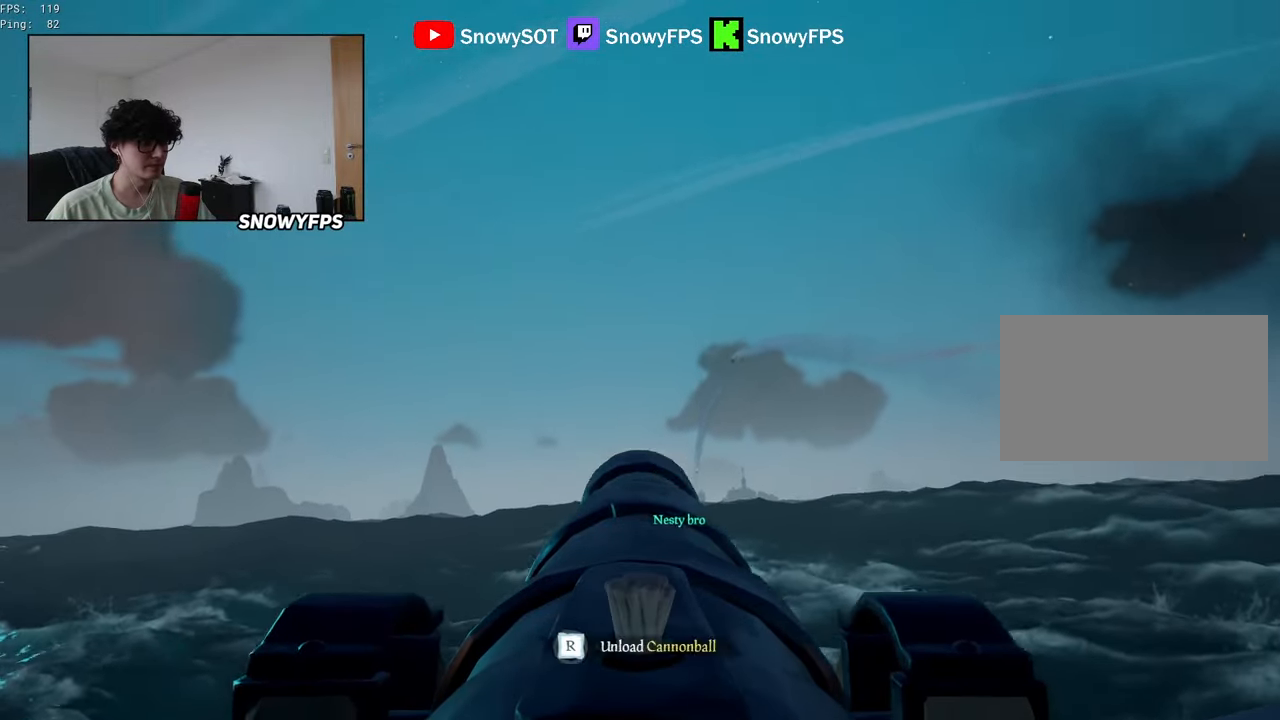
{"keys": ["s"], "mouse": [], "mouse_move": "still", "events": [[50, "mouse_left", "down"], [50, "w", "up"], [183, "mouse_left", "up"], [283, "r", "down"], [333, "r", "up"], [467, "s", "down"]]}
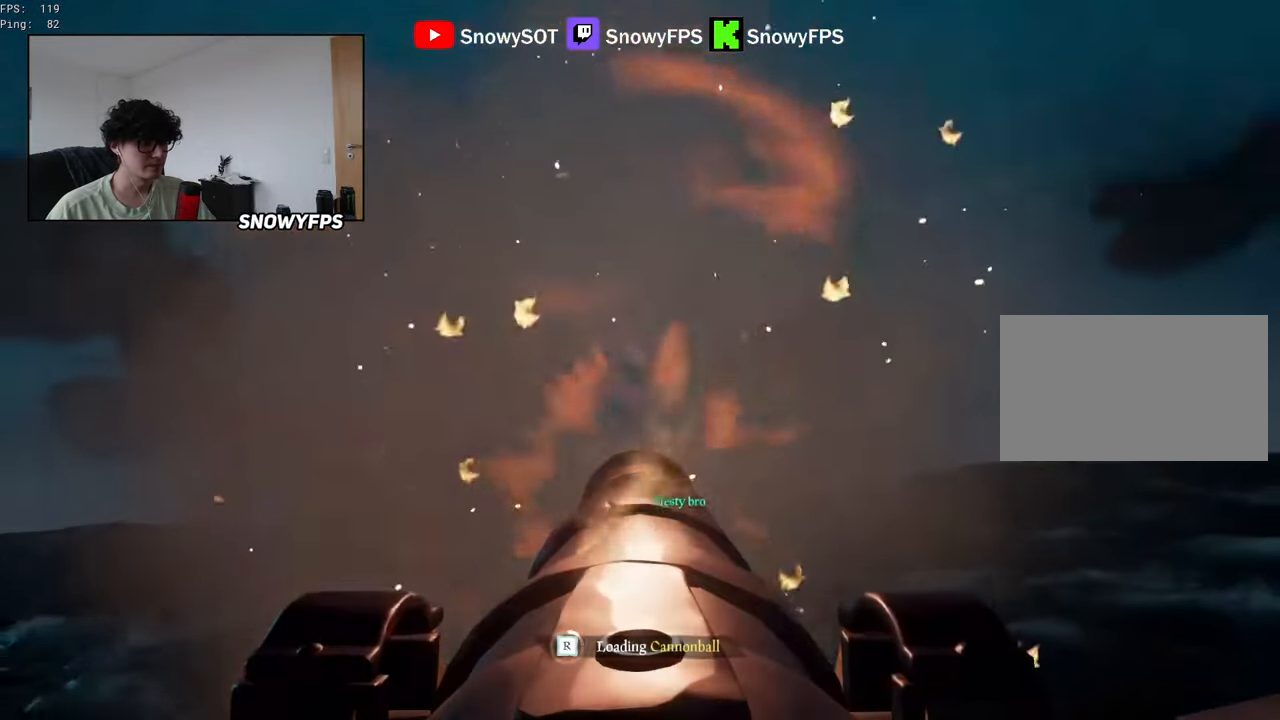
{"keys": [], "mouse": ["left"], "mouse_move": "still", "events": [[167, "s", "up"], [200, "mouse_left", "down"], [350, "mouse_left", "up"], [400, "mouse_left", "down"]]}
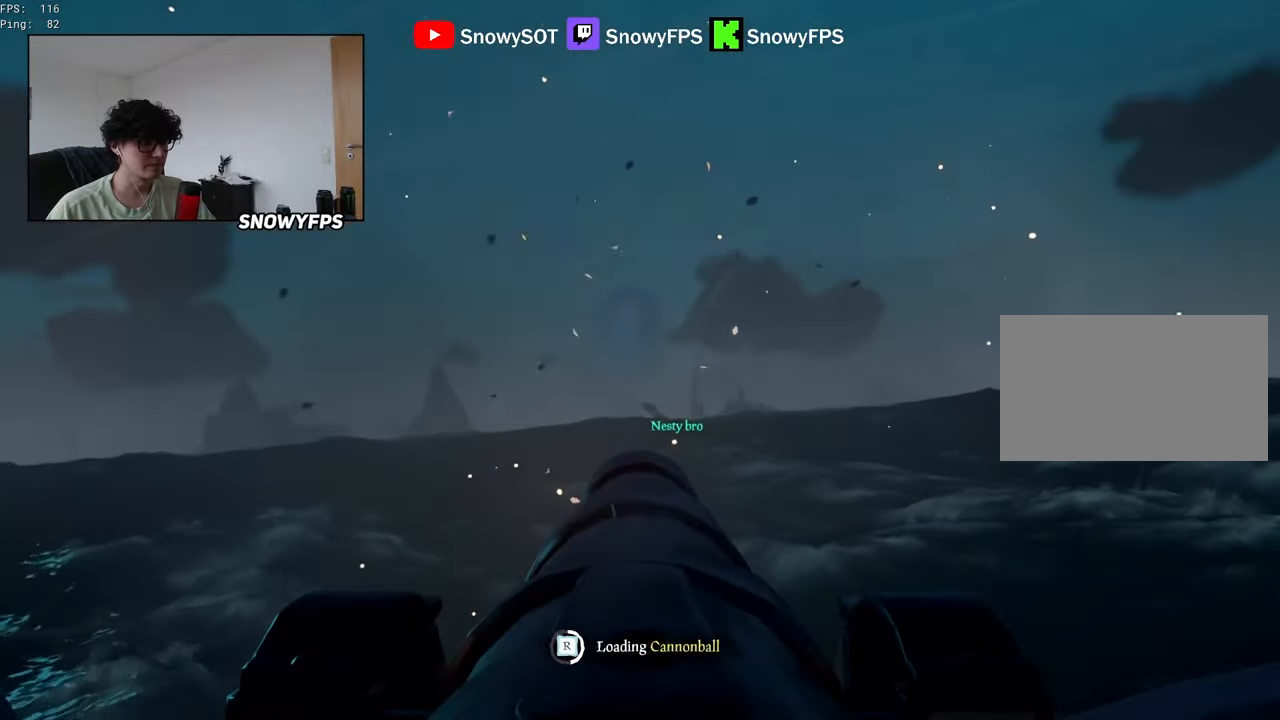
{"keys": [], "mouse": [], "mouse_move": "still", "events": [[33, "mouse_left", "up"], [83, "mouse_left", "down"], [83, "w", "down"], [183, "mouse_left", "up"], [183, "w", "up"], [217, "mouse_left", "down"], [367, "mouse_left", "up"], [417, "mouse_left", "down"], [500, "mouse_left", "up"]]}
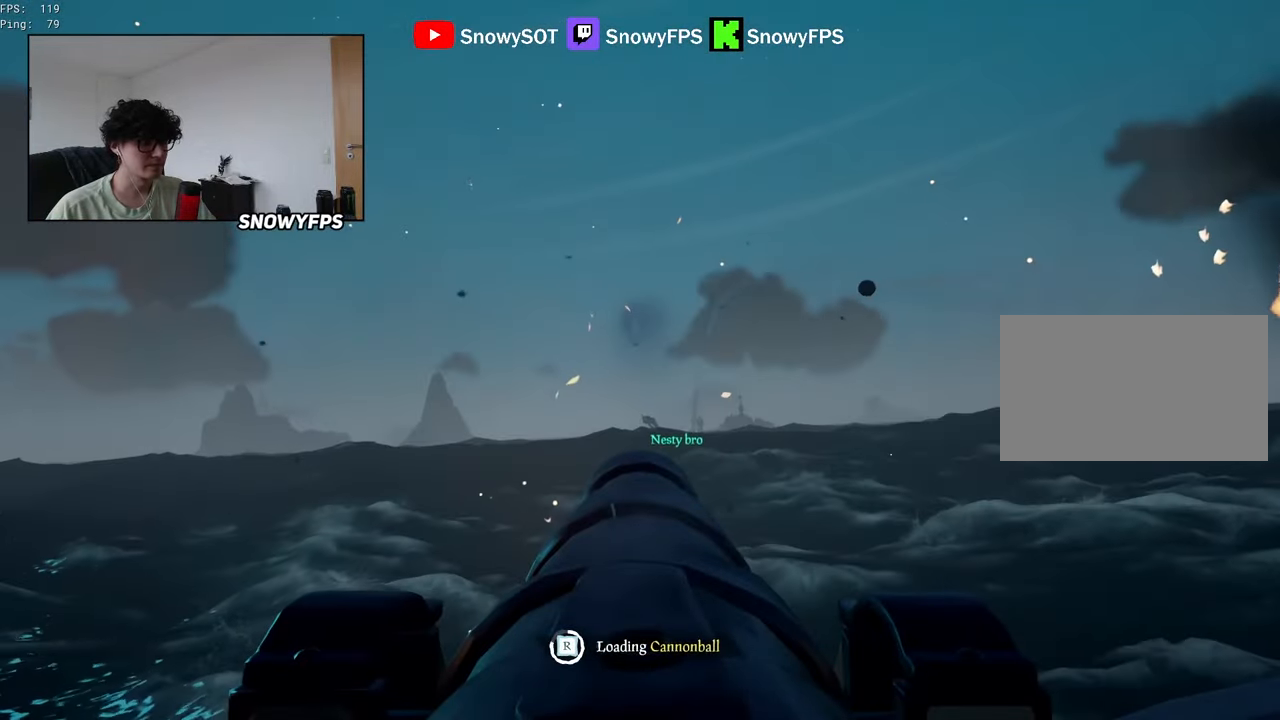
{"keys": ["w"], "mouse": [], "mouse_move": "still", "events": [[467, "w", "down"]]}
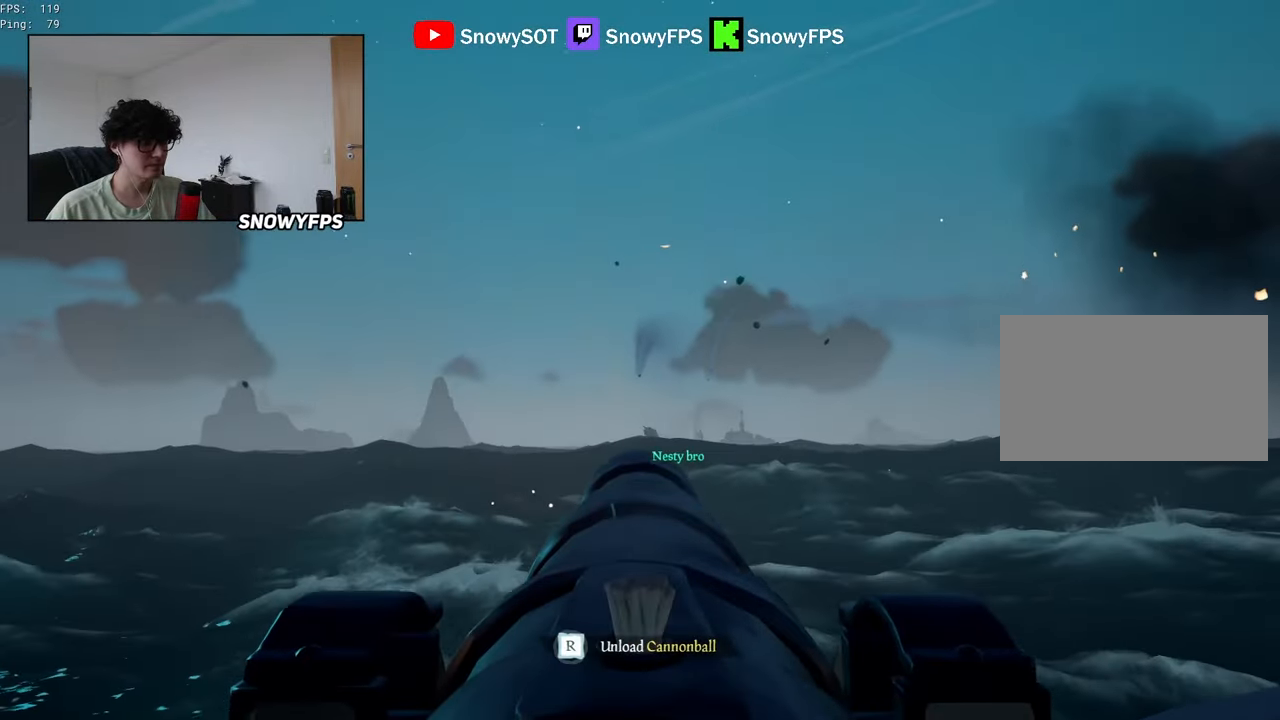
{"keys": ["s"], "mouse": [], "mouse_move": "still", "events": [[200, "mouse_left", "down"], [200, "w", "up"], [300, "mouse_left", "up"], [350, "r", "down"], [450, "r", "up"], [483, "s", "down"]]}
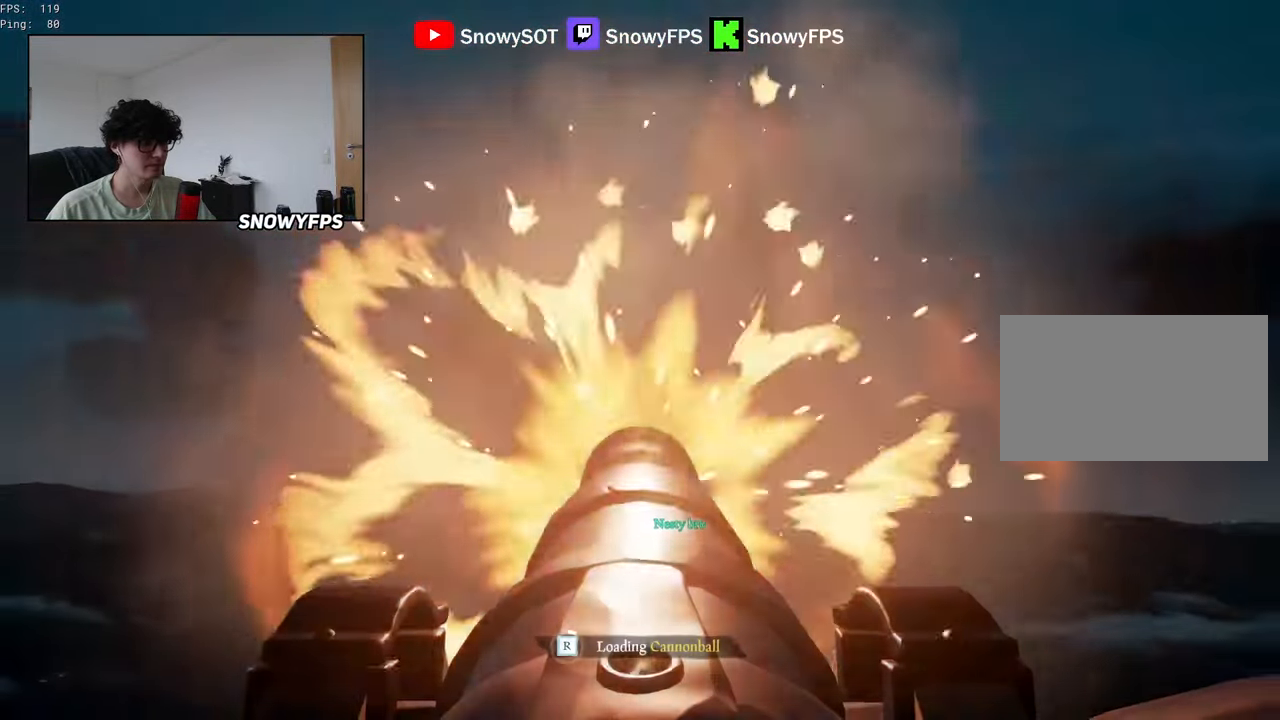
{"keys": [], "mouse": ["left"], "mouse_move": "still", "events": [[267, "mouse_left", "down"], [267, "s", "up"], [367, "mouse_left", "up"], [417, "mouse_left", "down"]]}
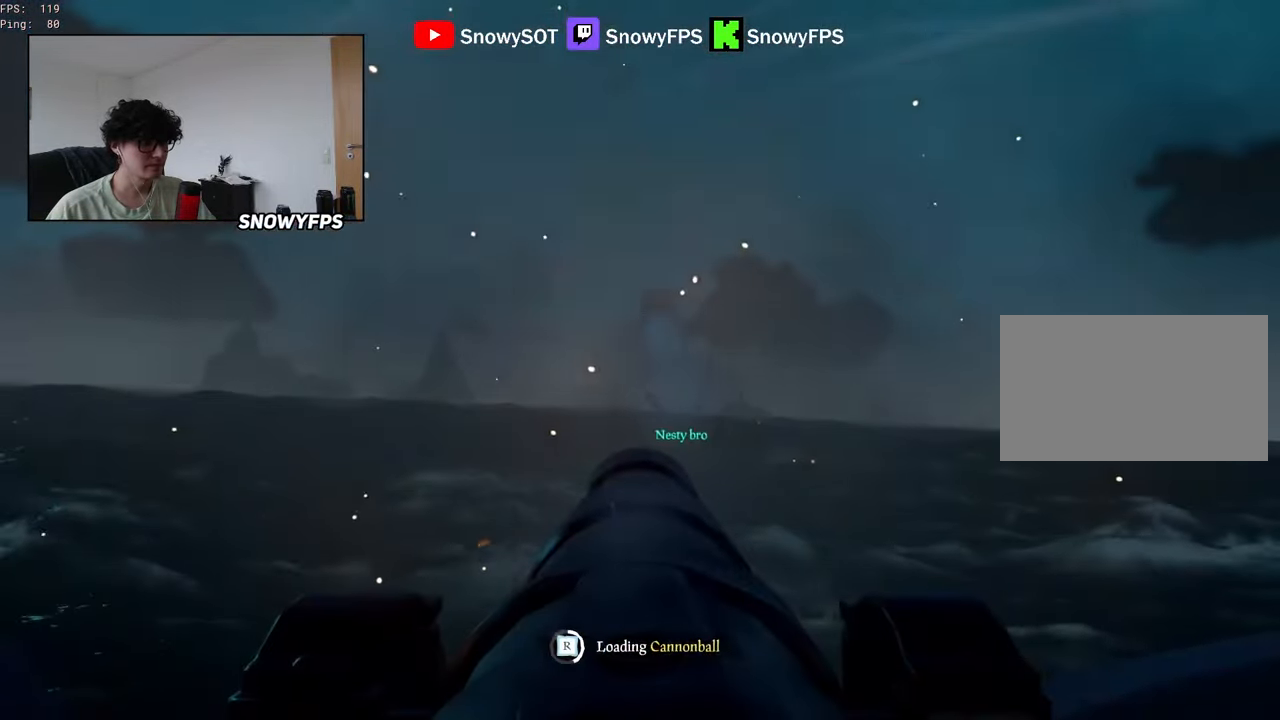
{"keys": [], "mouse": ["left"], "mouse_move": "still", "events": [[50, "mouse_left", "up"], [100, "mouse_left", "down"], [233, "mouse_left", "up"], [283, "mouse_left", "down"], [383, "mouse_left", "up"], [433, "mouse_left", "down"]]}
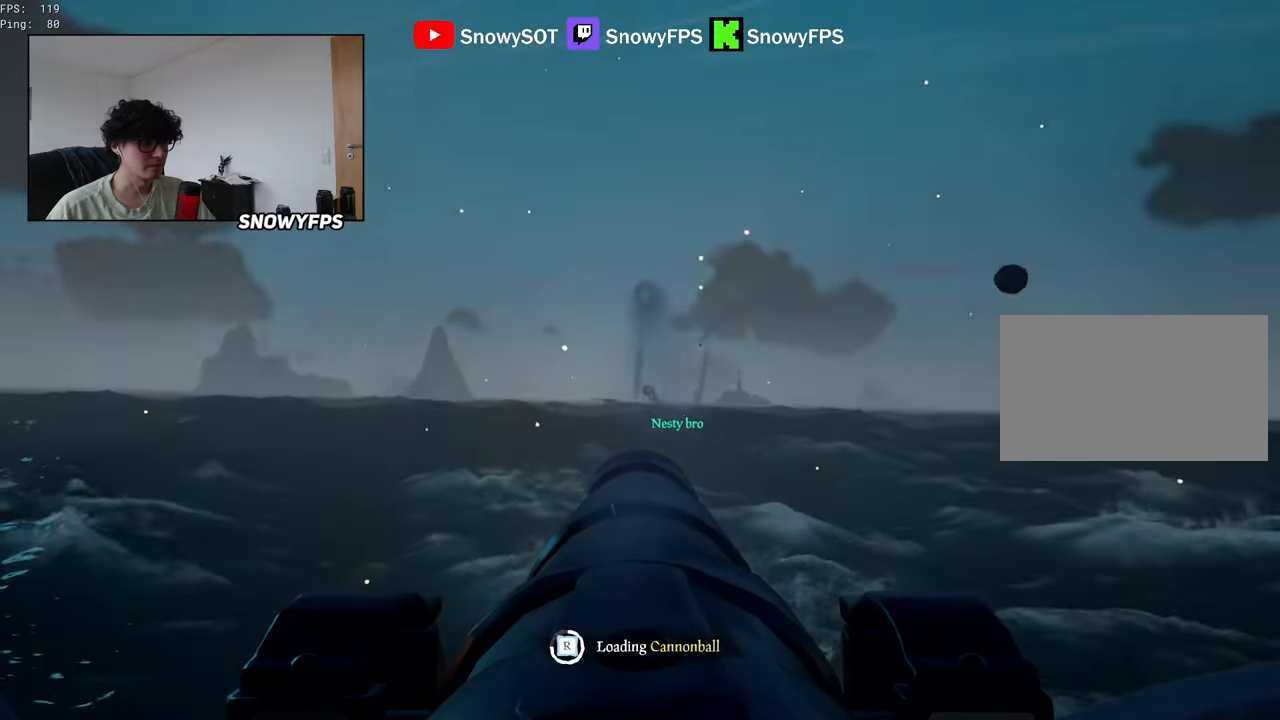
{"keys": [], "mouse": ["left"], "mouse_move": "still", "events": [[67, "mouse_left", "up"], [117, "mouse_left", "down"], [200, "mouse_left", "up"], [250, "mouse_left", "down"], [400, "mouse_left", "up"], [450, "mouse_left", "down"]]}
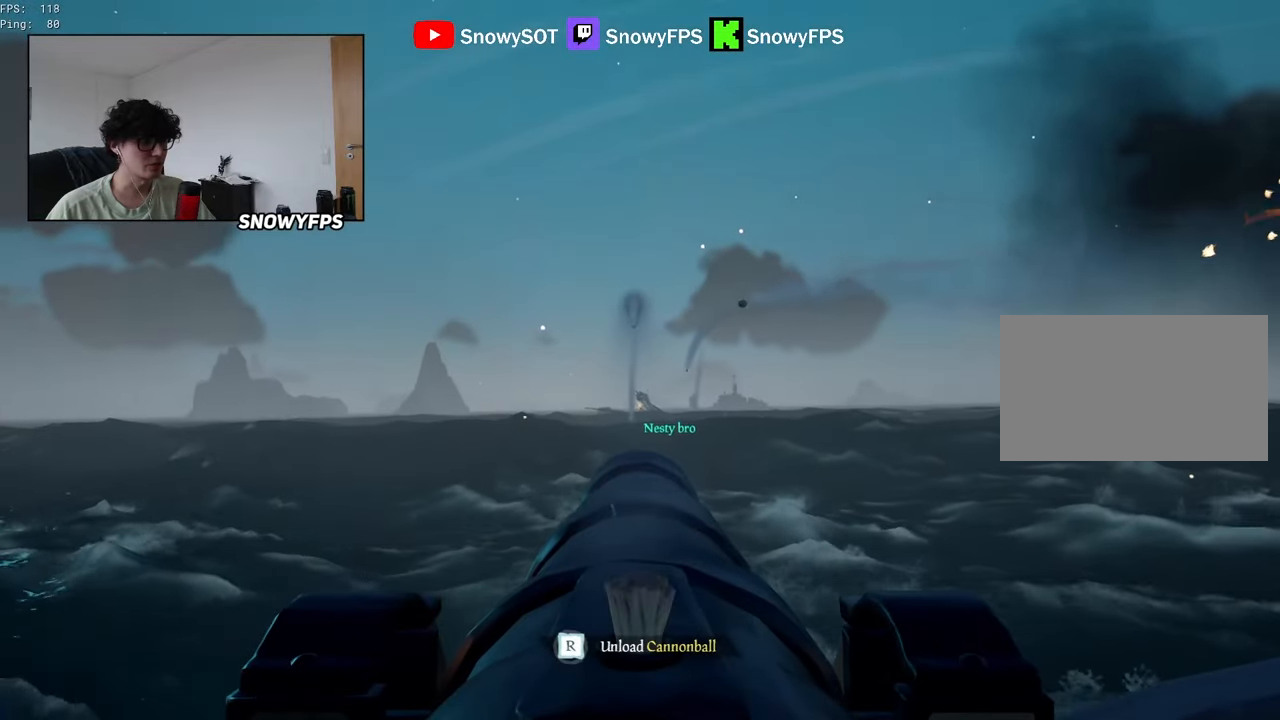
{"keys": ["w"], "mouse": [], "mouse_move": "left", "events": [[33, "mouse_left", "up"], [83, "mouse_left", "down"], [233, "mouse_left", "up"], [367, "w", "down"]]}
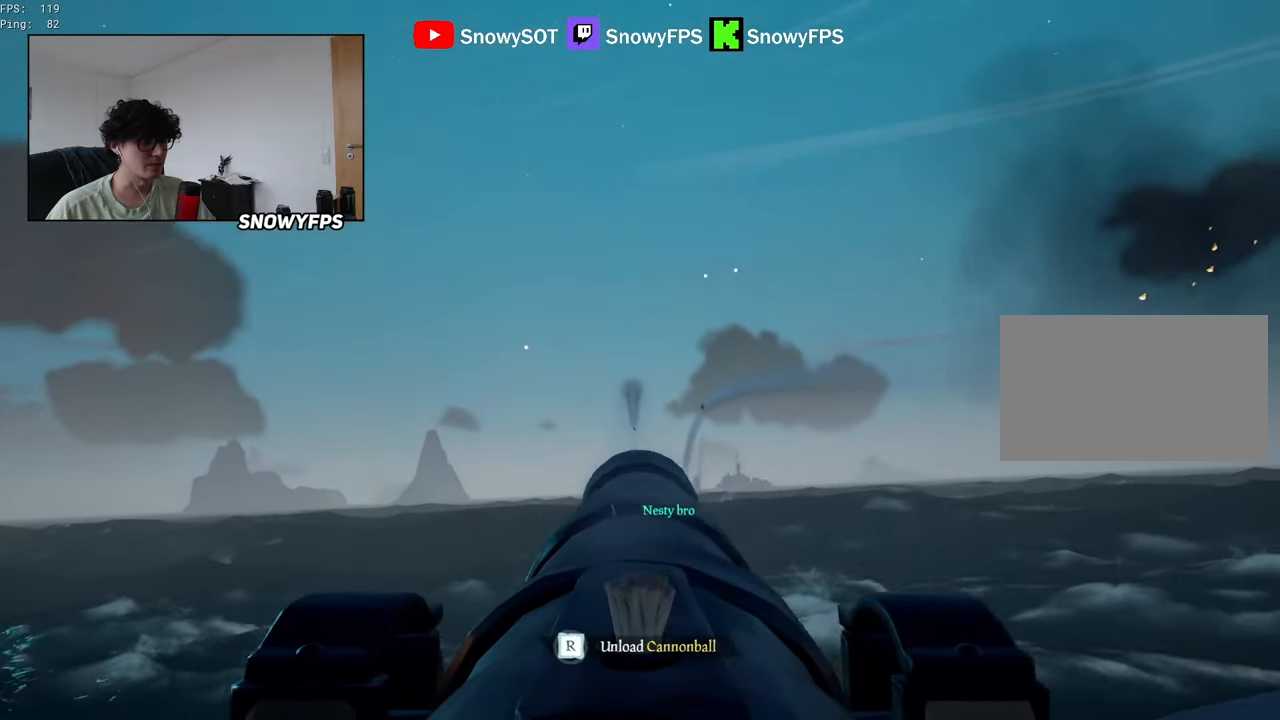
{"keys": ["s"], "mouse": [], "mouse_move": "still", "events": [[100, "w", "up"], [150, "mouse_left", "down"], [283, "mouse_left", "up"], [283, "r", "down"], [333, "r", "up"], [433, "s", "down"]]}
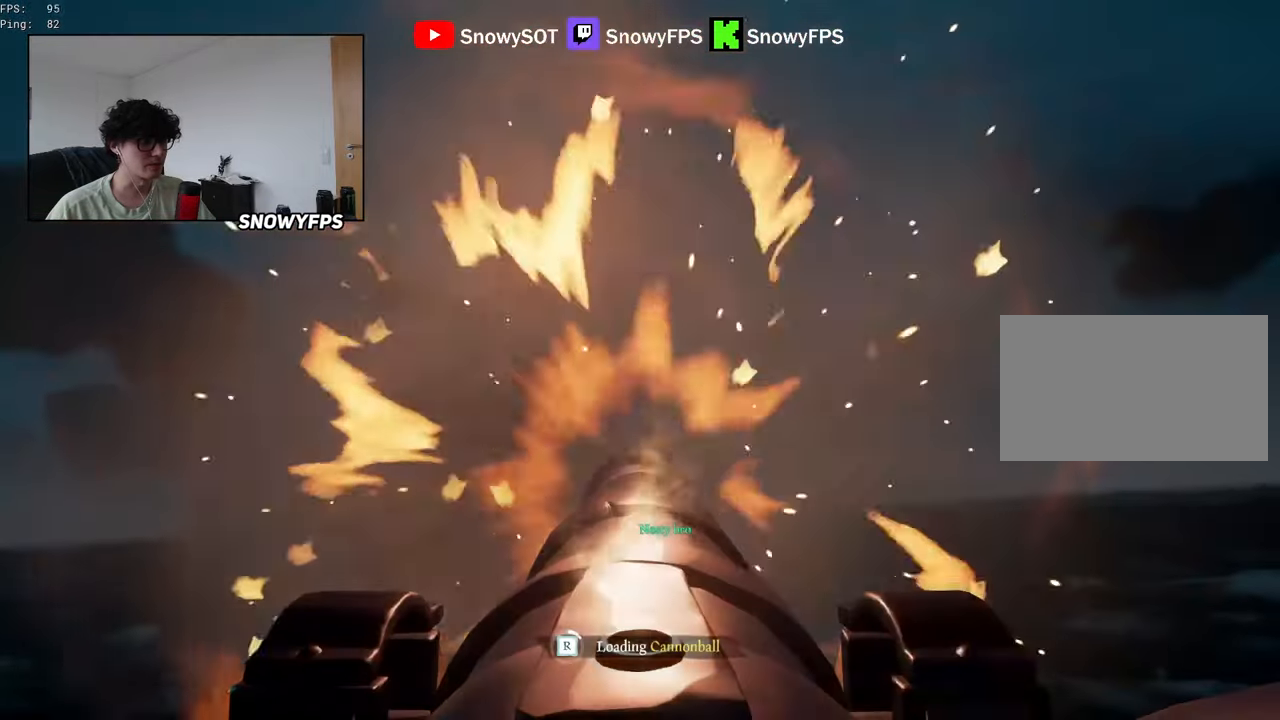
{"keys": [], "mouse": [], "mouse_move": "still", "events": [[167, "mouse_left", "down"], [300, "mouse_left", "up"], [300, "s", "up"], [350, "mouse_left", "down"], [483, "mouse_left", "up"]]}
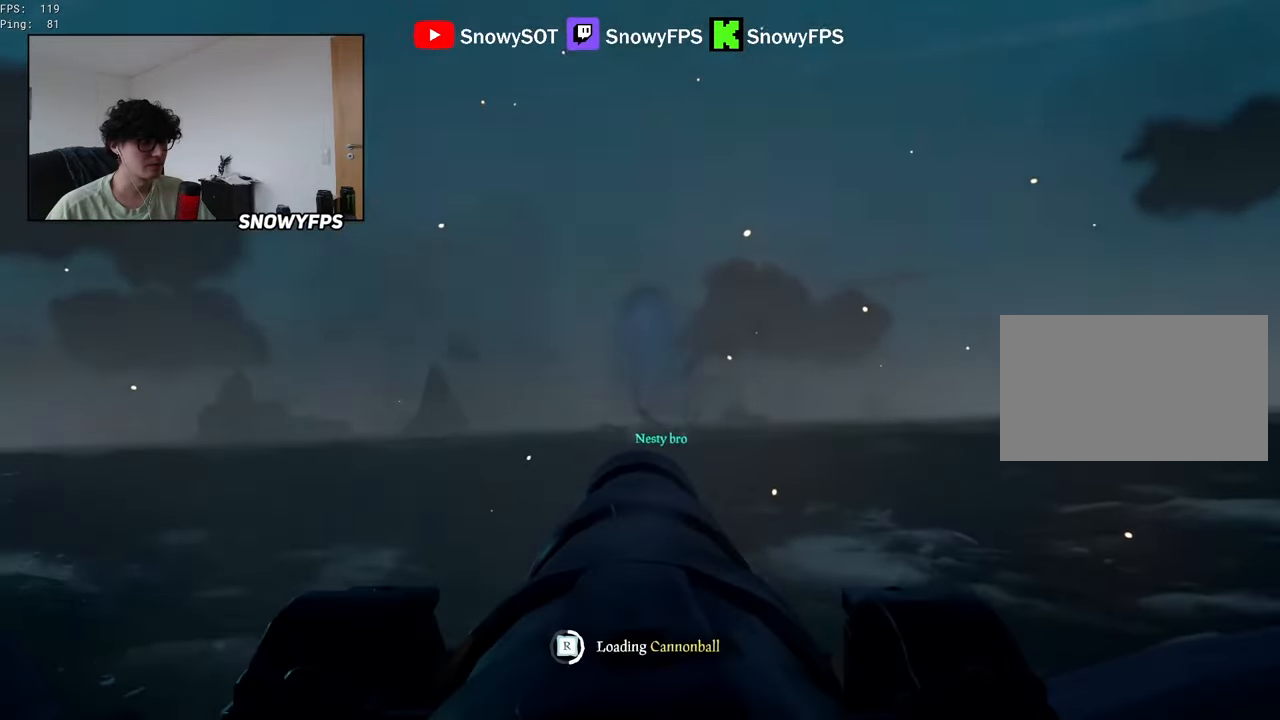
{"keys": [], "mouse": [], "mouse_move": "still", "events": [[33, "mouse_left", "down"], [133, "mouse_left", "up"], [233, "mouse_left", "down"], [317, "mouse_left", "up"], [367, "mouse_left", "down"], [500, "mouse_left", "up"]]}
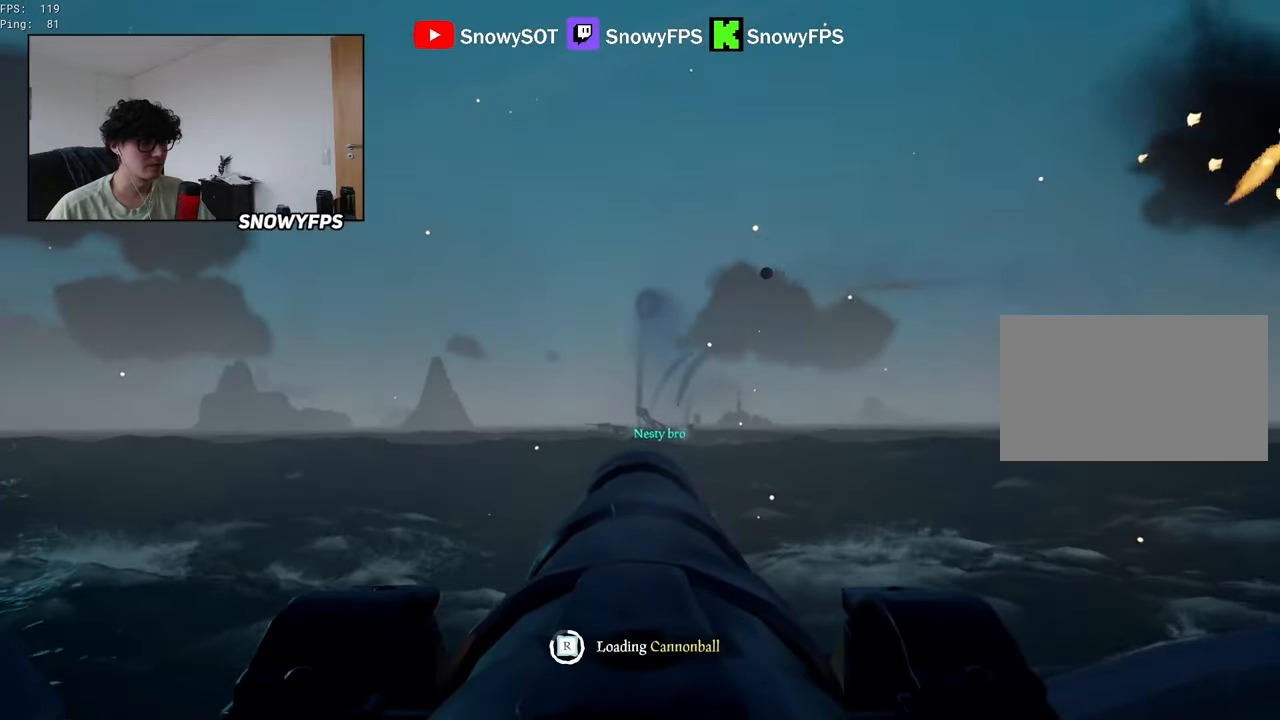
{"keys": [], "mouse": [], "mouse_move": "still", "events": [[50, "mouse_left", "down"], [100, "w", "down"], [150, "w", "up"], [183, "mouse_left", "up"], [333, "a", "down"], [383, "a", "up"]]}
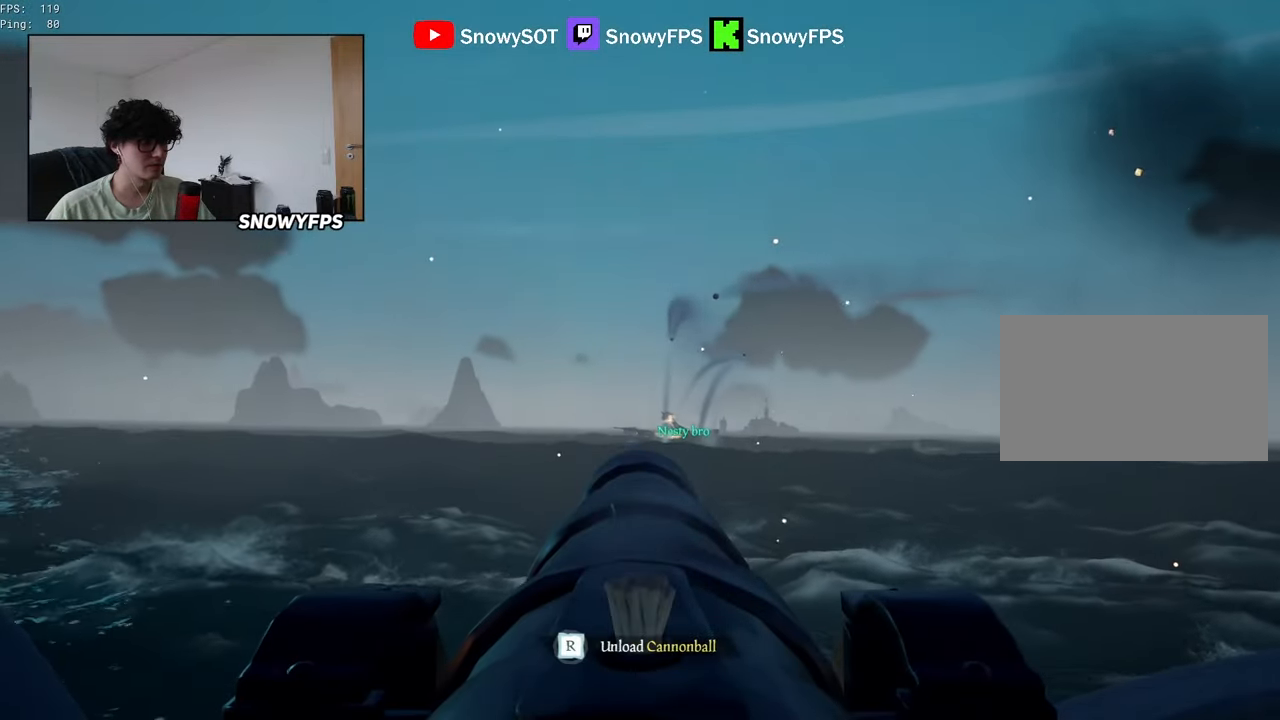
{"keys": [], "mouse": [], "mouse_move": "right", "events": [[167, "w", "down"], [500, "w", "up"]]}
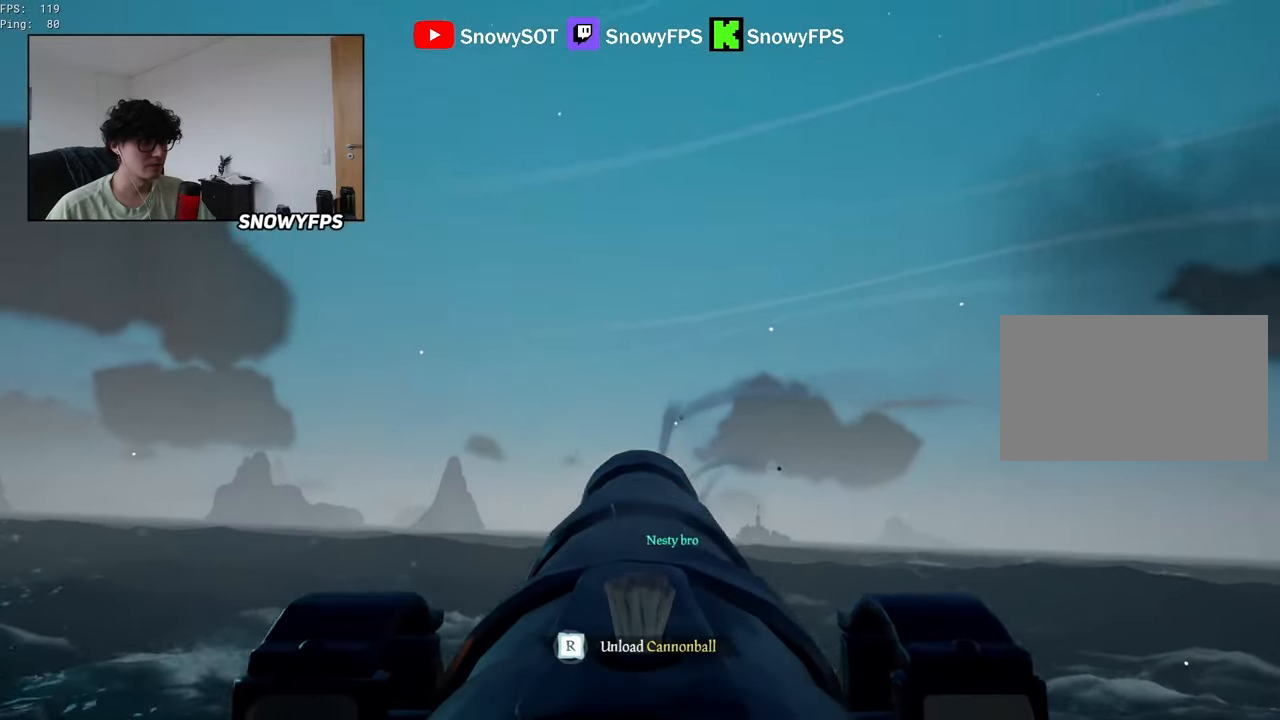
{"keys": ["s"], "mouse": [], "mouse_move": "still", "events": [[33, "mouse_left", "down"], [183, "mouse_left", "up"], [183, "r", "down"], [267, "r", "up"], [417, "s", "down"]]}
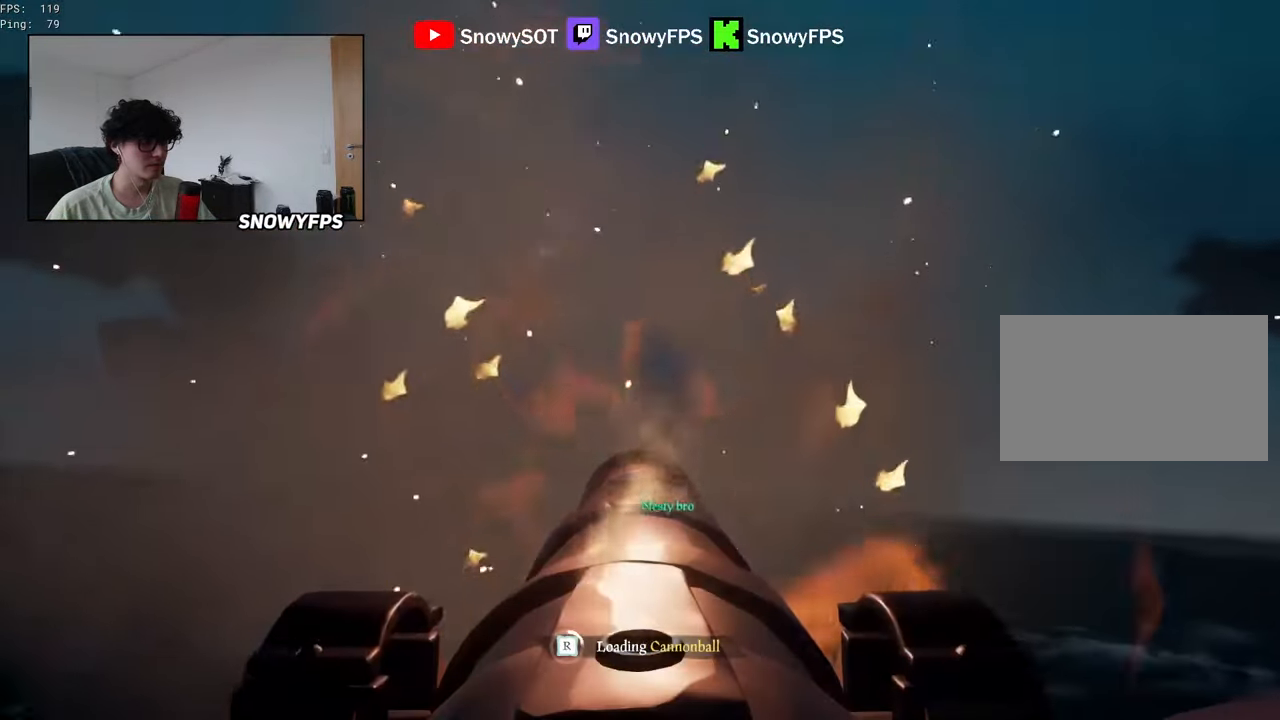
{"keys": [], "mouse": ["left"], "mouse_move": "still", "events": [[100, "mouse_left", "down"], [100, "s", "up"], [250, "mouse_left", "up"], [283, "mouse_left", "down"], [283, "s", "down"], [433, "mouse_left", "up"], [433, "s", "up"], [467, "mouse_left", "down"]]}
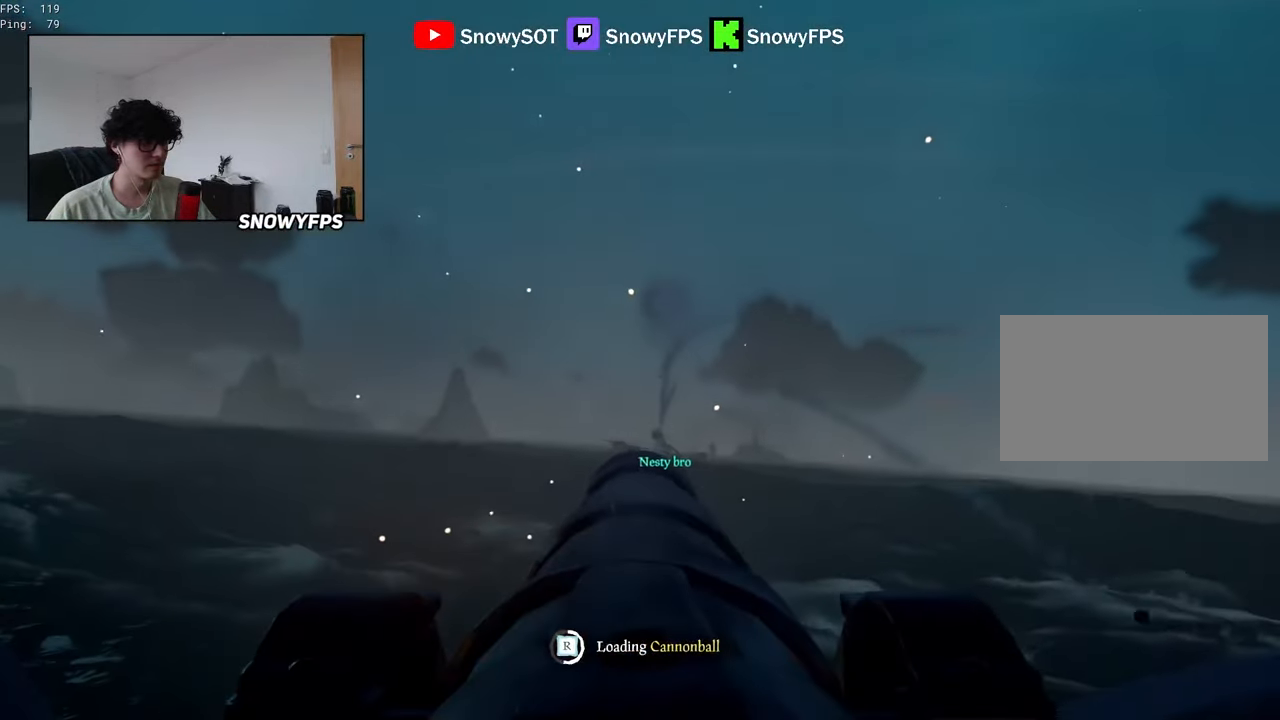
{"keys": [], "mouse": ["left"], "mouse_move": "still", "events": [[67, "mouse_left", "up"], [67, "s", "down"], [117, "mouse_left", "down"], [117, "s", "up"], [250, "mouse_left", "up"], [300, "mouse_left", "down"], [450, "mouse_left", "up"], [483, "mouse_left", "down"]]}
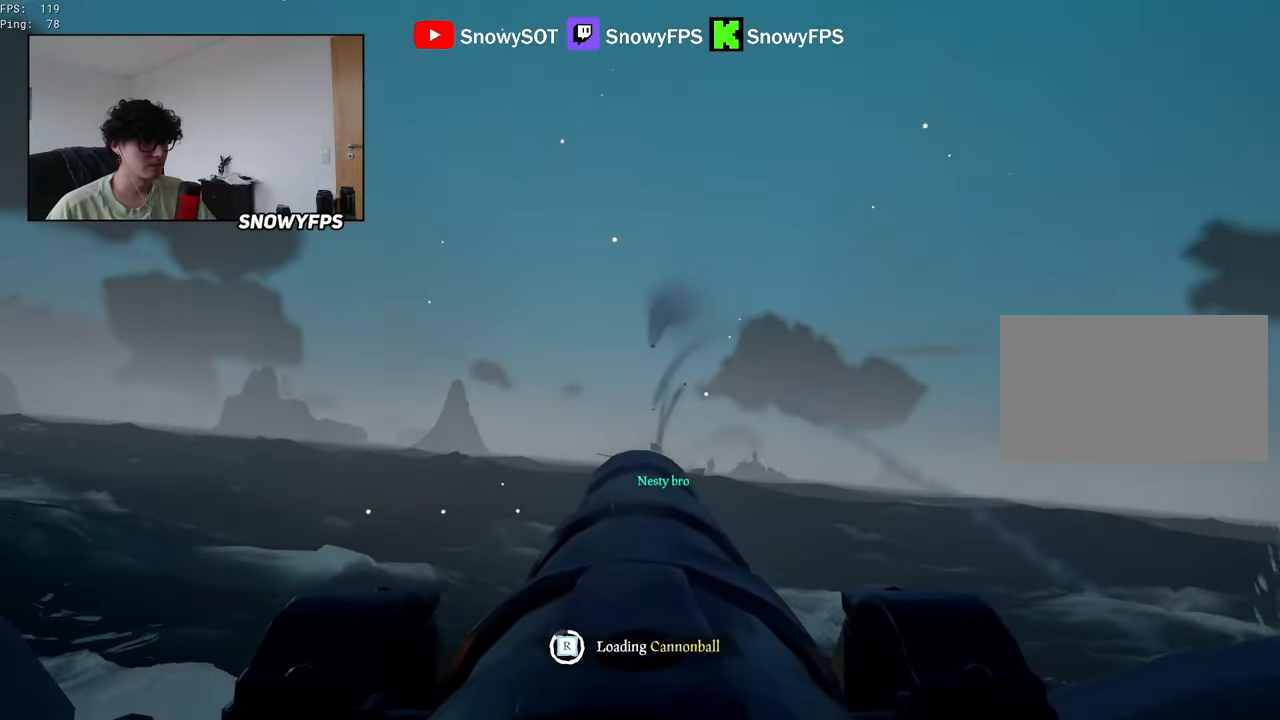
{"keys": [], "mouse": [], "mouse_move": "still", "events": [[133, "mouse_left", "up"], [183, "s", "down"], [267, "s", "up"]]}
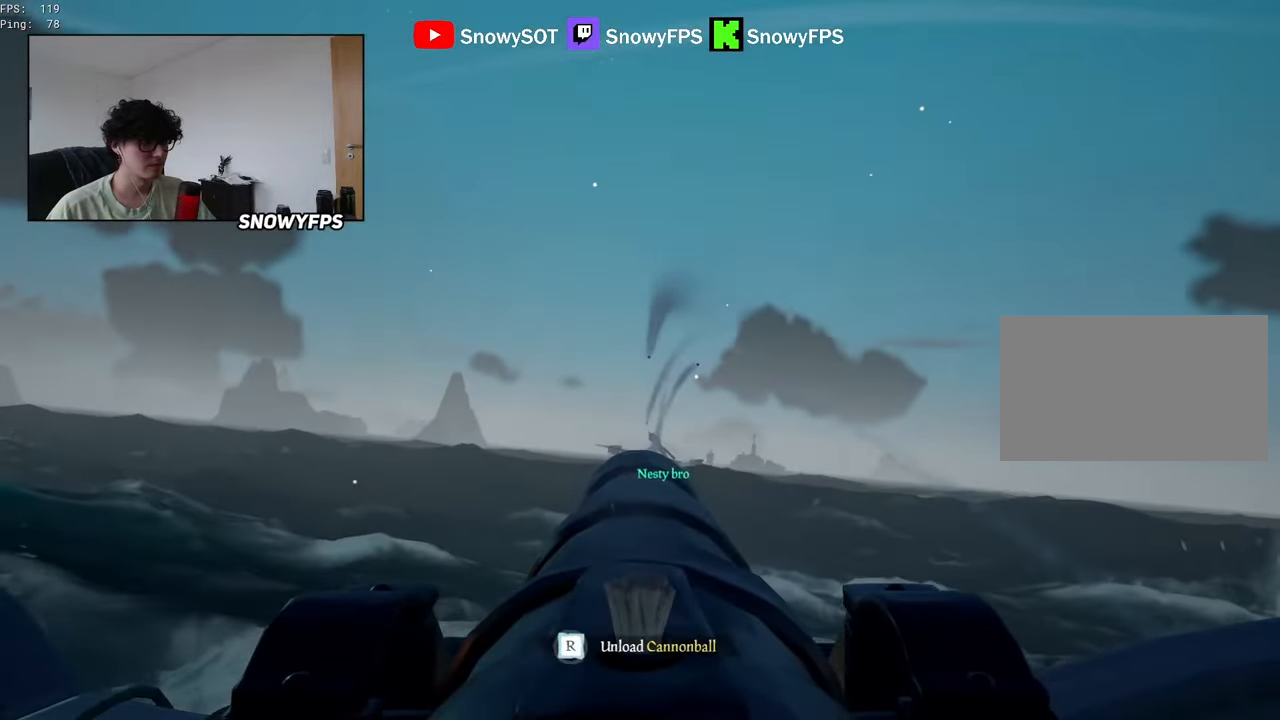
{"keys": [], "mouse": ["left"], "mouse_move": "still", "events": [[150, "w", "down"], [466, "mouse_left", "down"], [466, "w", "up"]]}
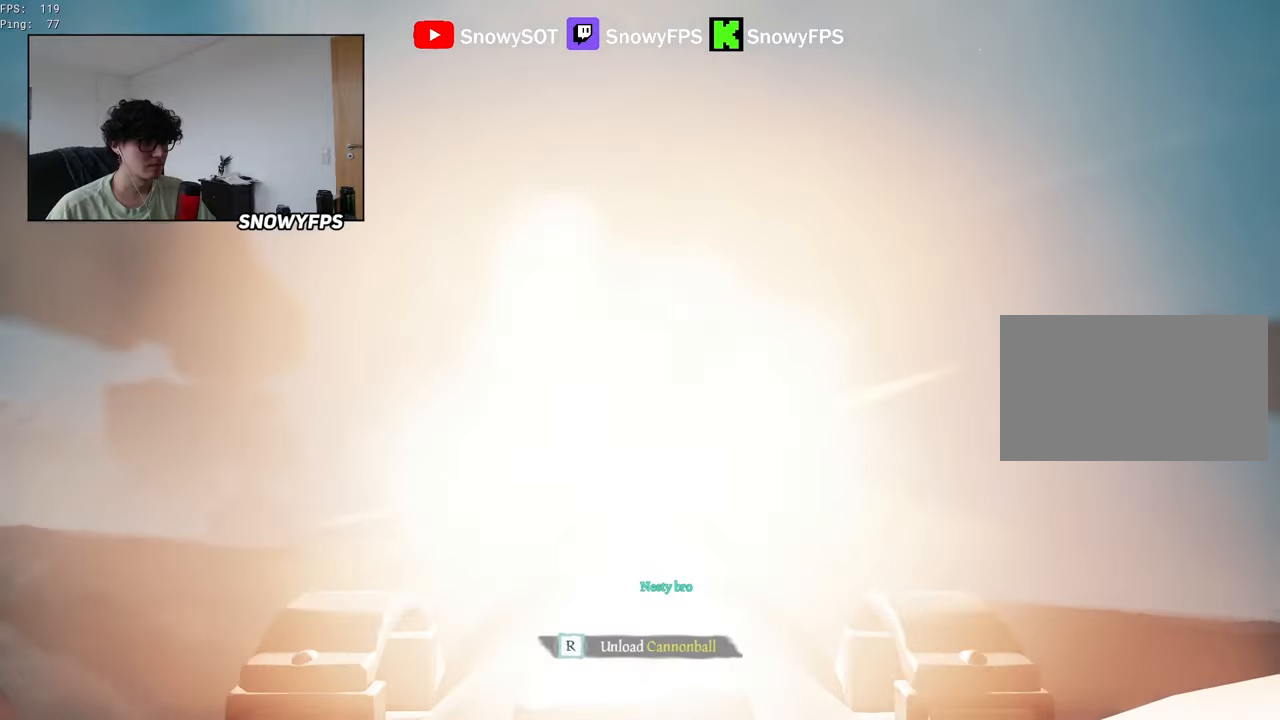
{"keys": [], "mouse": [], "mouse_move": "still", "events": [[116, "mouse_left", "up"], [116, "r", "down"], [166, "r", "up"], [250, "s", "down"], [483, "s", "up"]]}
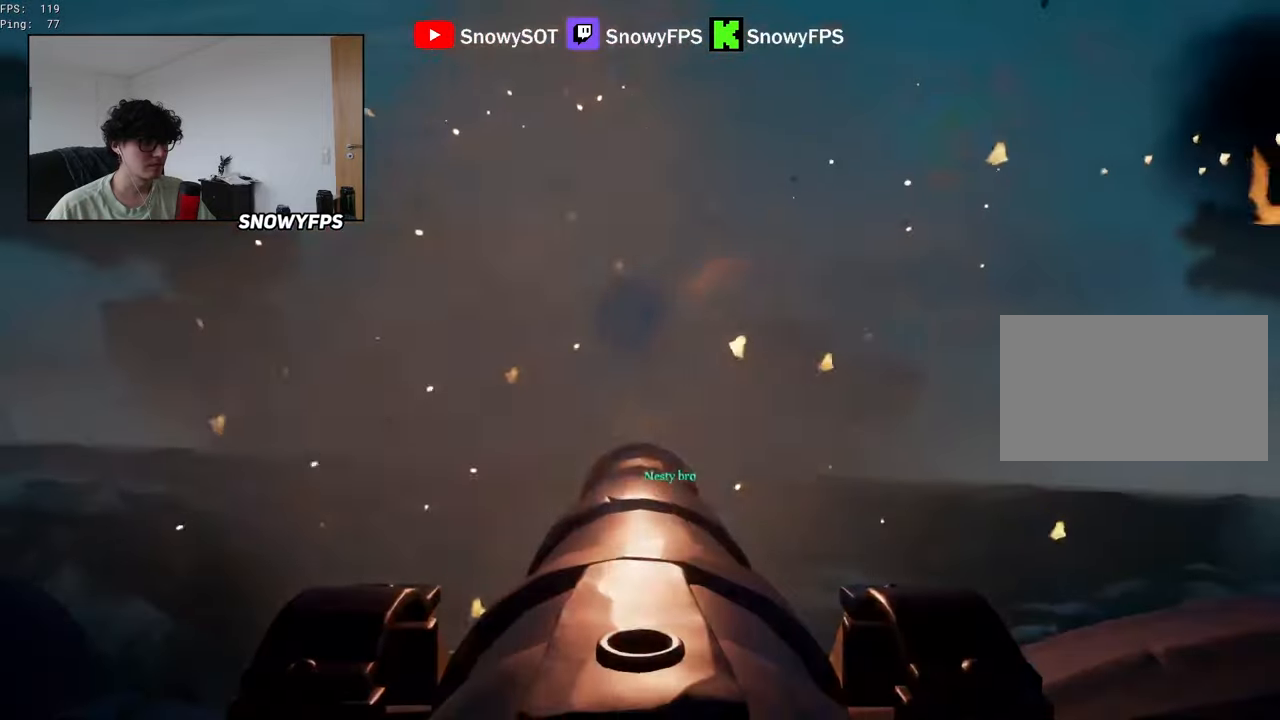
{"keys": ["w"], "mouse": [], "mouse_move": "still", "events": [[83, "f", "down"], [133, "f", "up"], [416, "w", "down"]]}
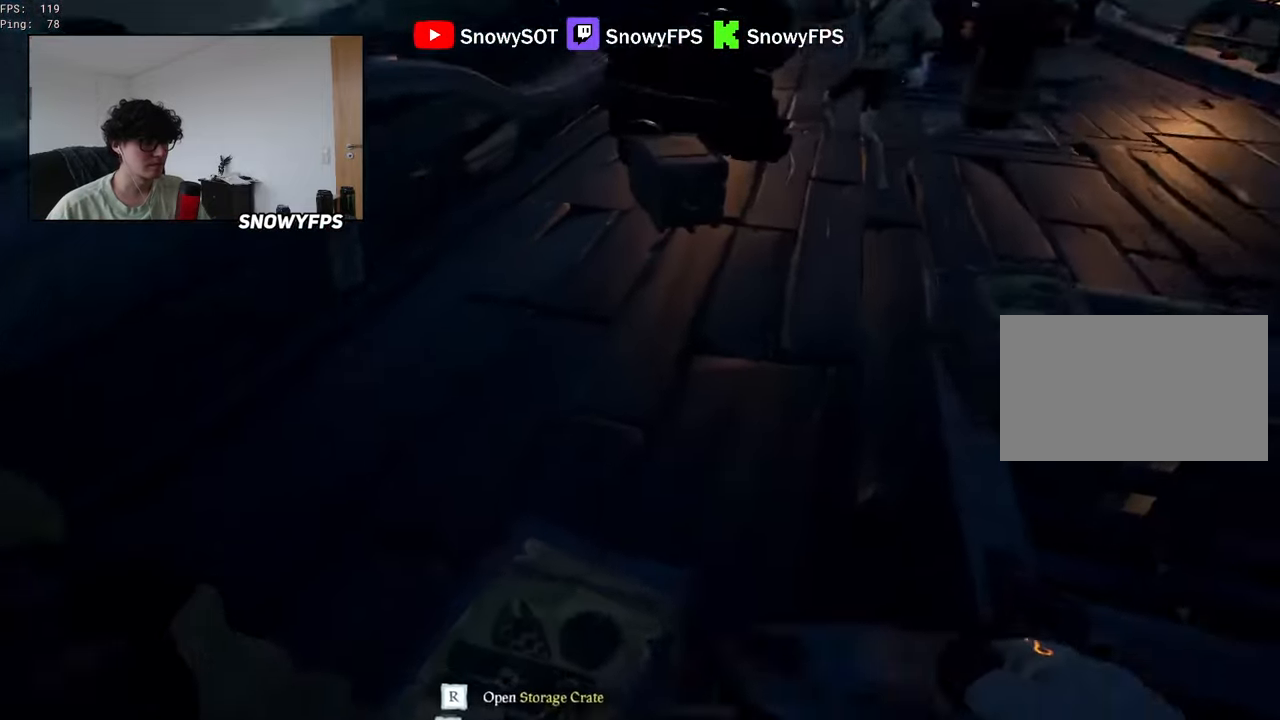
{"keys": [], "mouse": [], "mouse_move": "left", "events": [[100, "w", "up"], [150, "r", "down"], [233, "f", "down"], [283, "r", "up"], [333, "f", "up"]]}